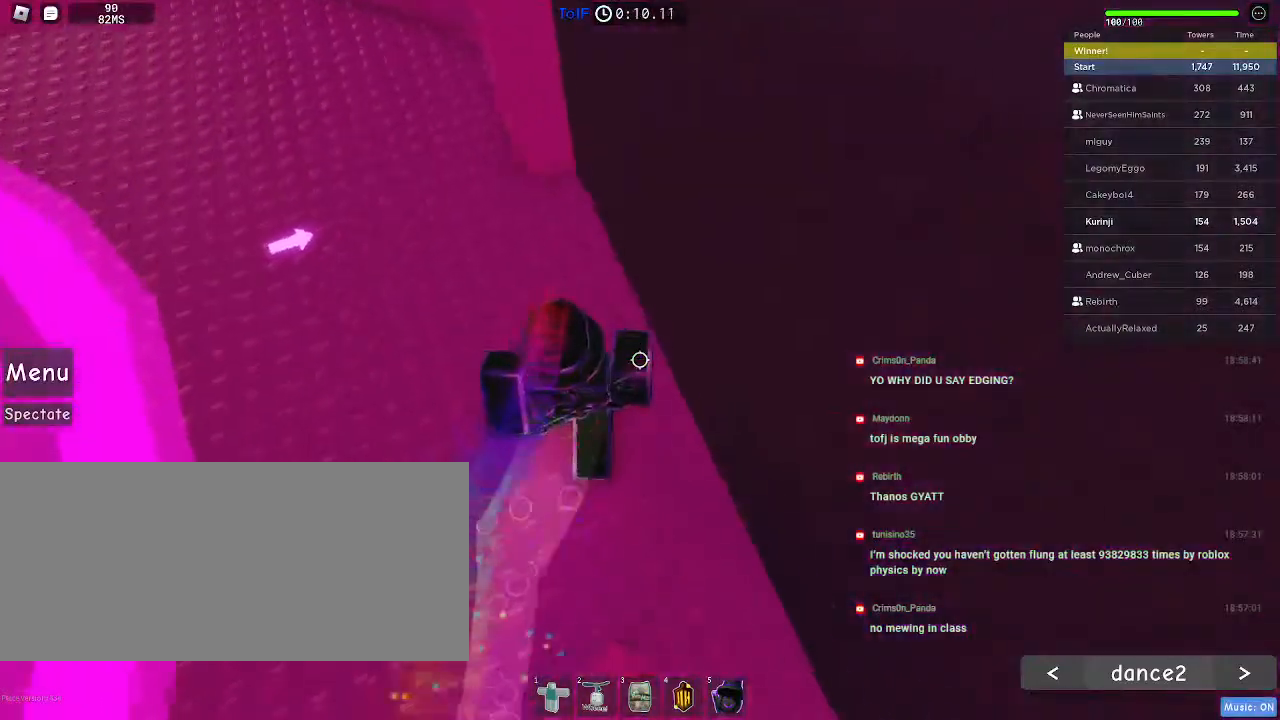
Gameplay with keyboard and mouse; each line is a JSON object with the keys and mouse buttons held at the frame after it. "events" lists presses ("down") and releases ("up") of "a", "ctrl", "d", "e", "f", "q", "r", "s", "shift", "space", "tab", "w", "mouse_left", "mouse_wheel", "mouse_right", "mouse_mb4" and "mouse_mb5" between this image and that frame as [ms after this image, input, new state], when the widget could be followed in between. "mouse_left", "mouse_wheel", "mouse_right", "mouse_mb4", "mouse_mb5" = the "left", "wheel", "right", "mb4", "mb5" buttons of the "mouse" list. No other keys are recorded. "wheel" means that the mouse wheel is clicked or scrolled. Mouse movement is not recorded.
{"keys": ["w"], "mouse": [], "events": [[350, "space", "down"], [450, "space", "up"]]}
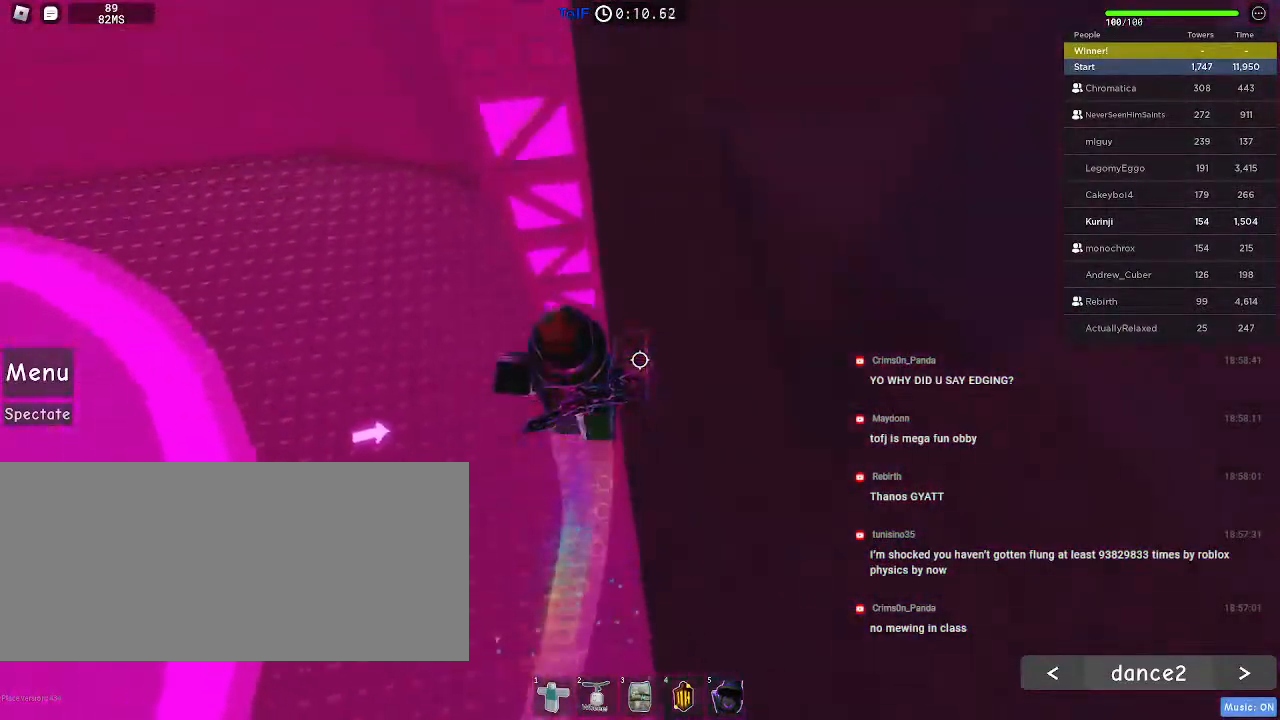
{"keys": ["w"], "mouse": [], "events": []}
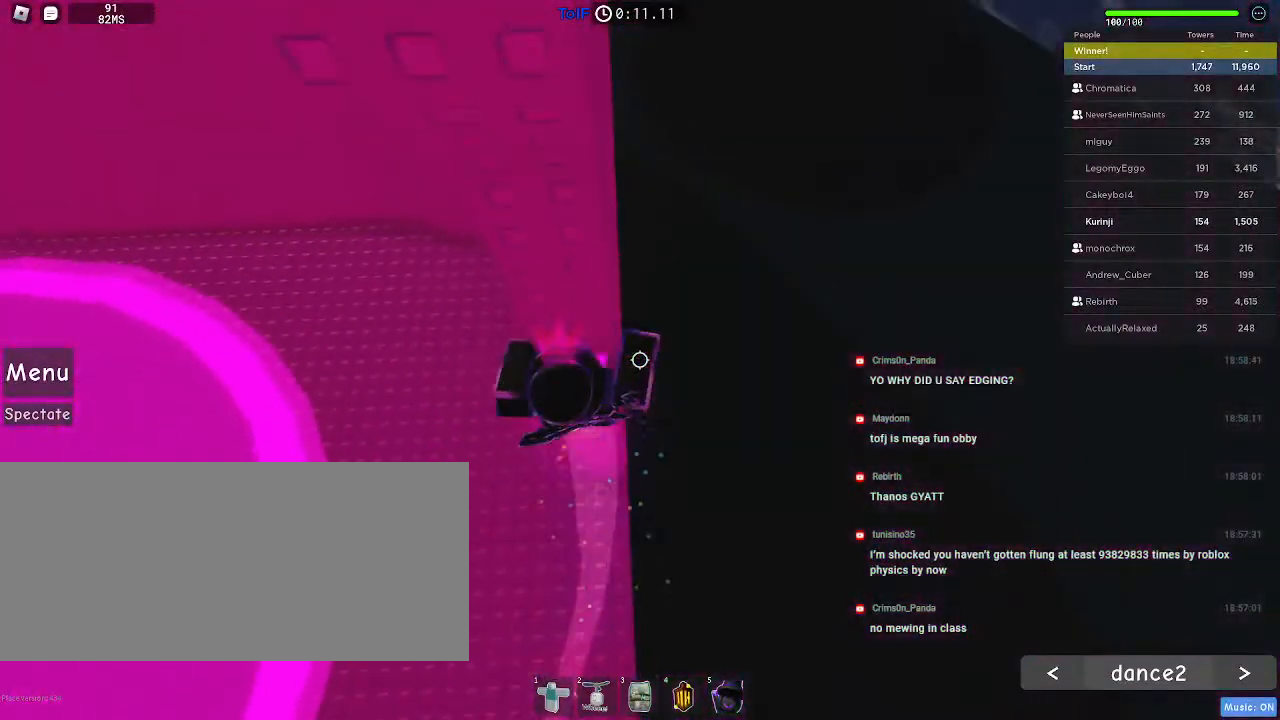
{"keys": ["d", "w"], "mouse": [], "events": [[334, "d", "down"]]}
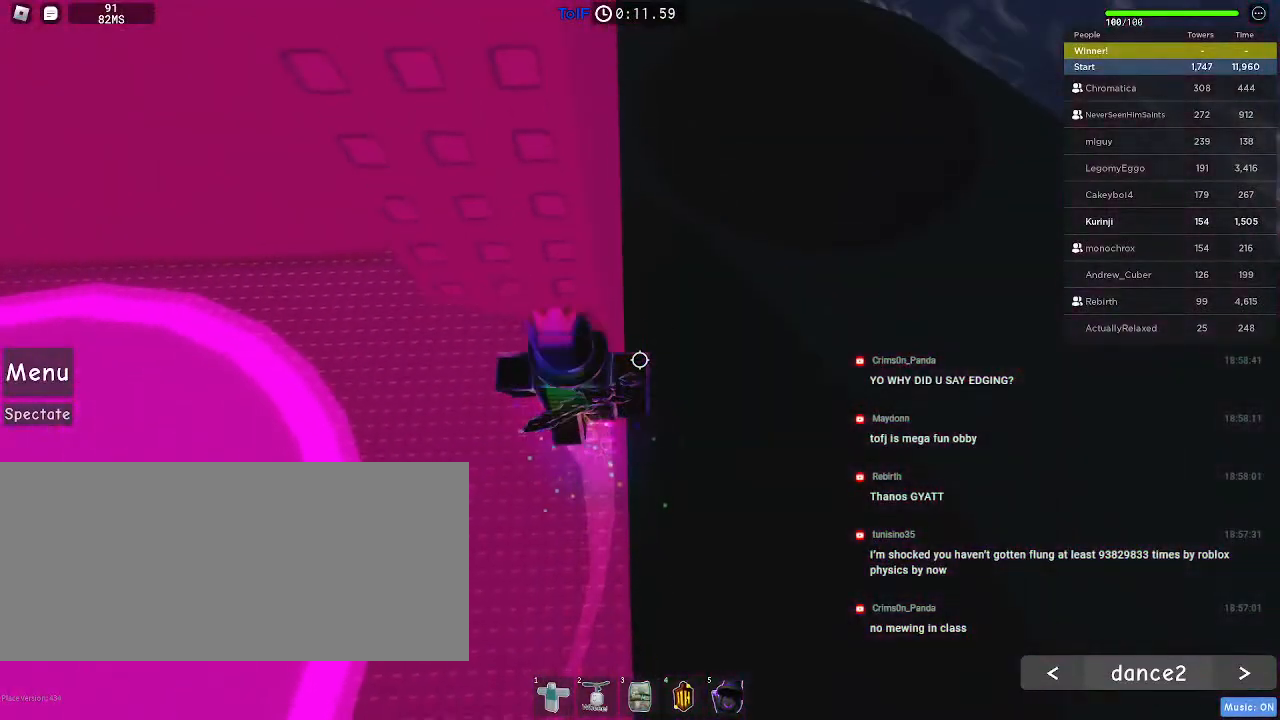
{"keys": [], "mouse": ["right"], "events": [[234, "d", "up"], [234, "w", "up"], [317, "shift", "down"], [350, "mouse_right", "down"], [434, "shift", "up"]]}
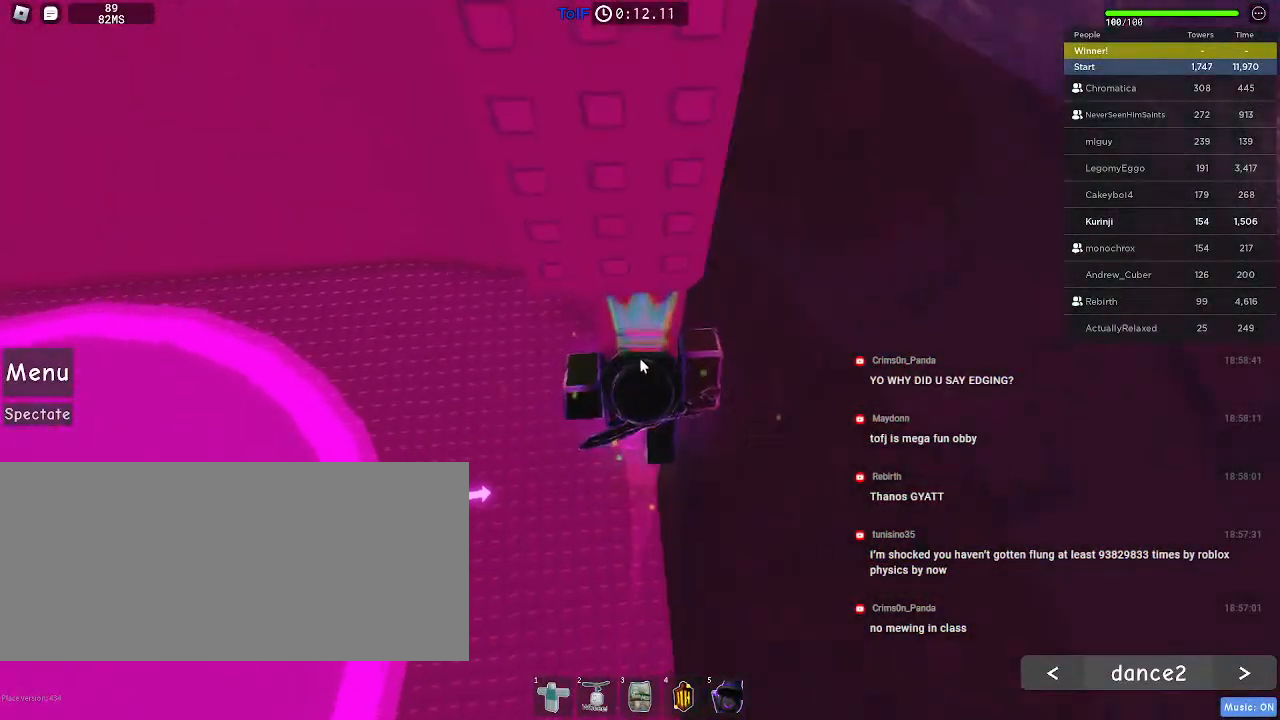
{"keys": ["d", "shift"], "mouse": ["right"], "events": [[484, "shift", "down"], [500, "d", "down"]]}
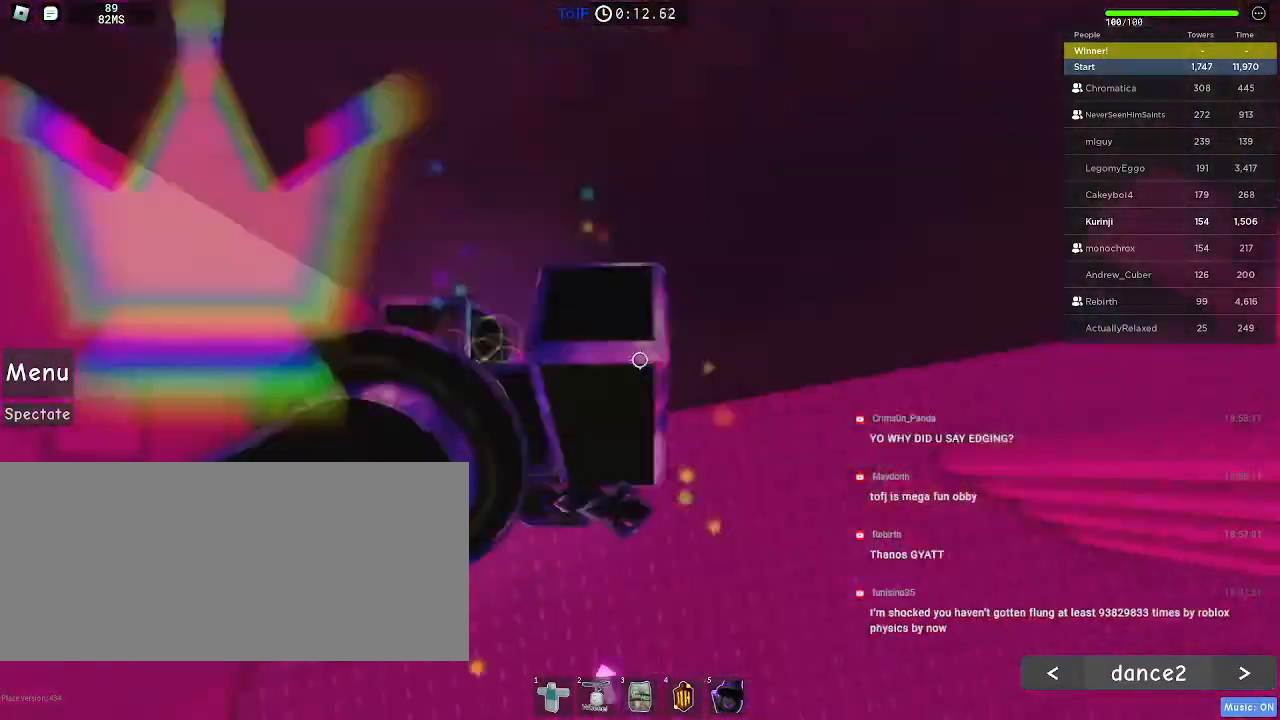
{"keys": ["d", "space"], "mouse": ["right"], "events": [[84, "space", "down"], [150, "shift", "up"]]}
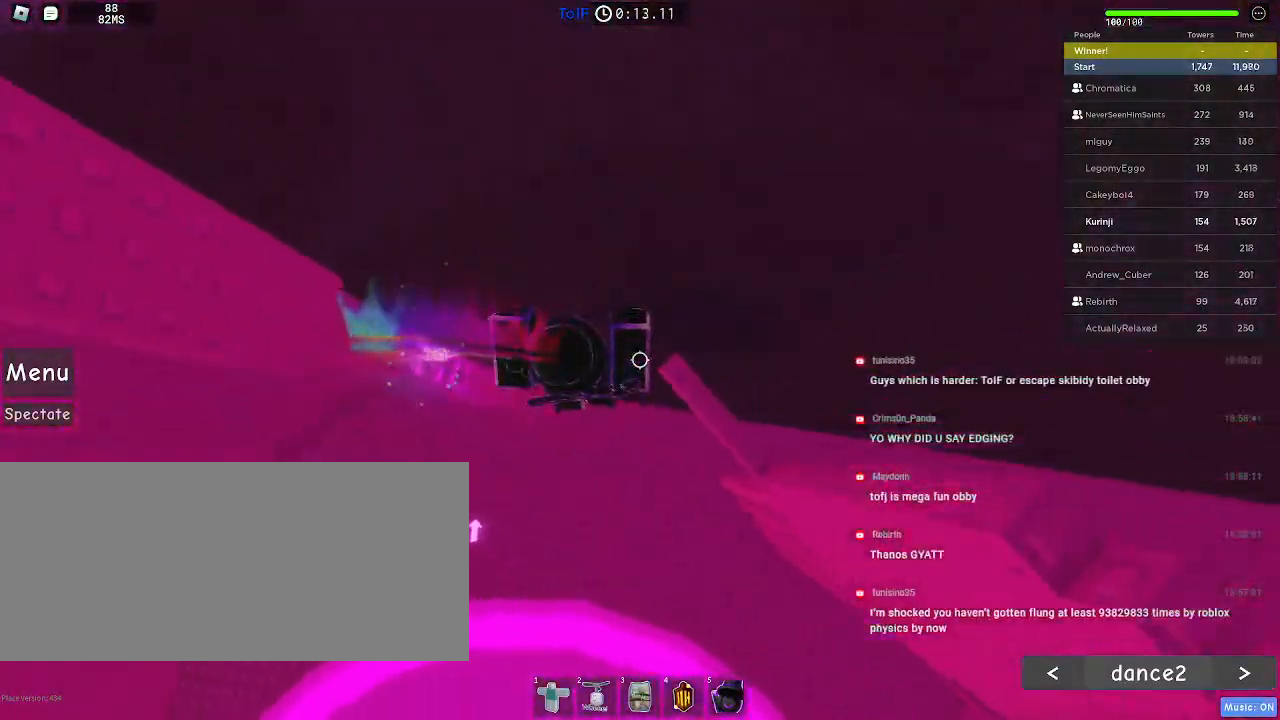
{"keys": [], "mouse": [], "events": [[234, "d", "up"], [250, "space", "up"], [350, "mouse_right", "up"], [417, "a", "down"], [484, "a", "up"]]}
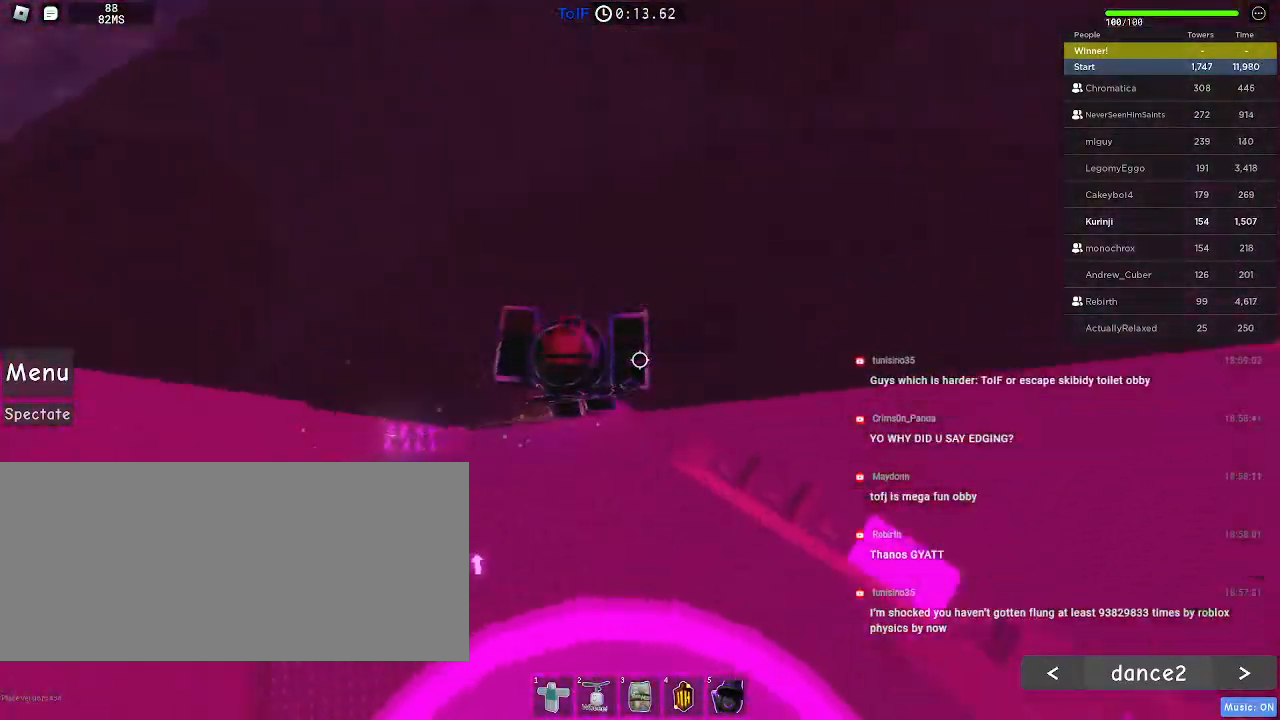
{"keys": [], "mouse": [], "events": []}
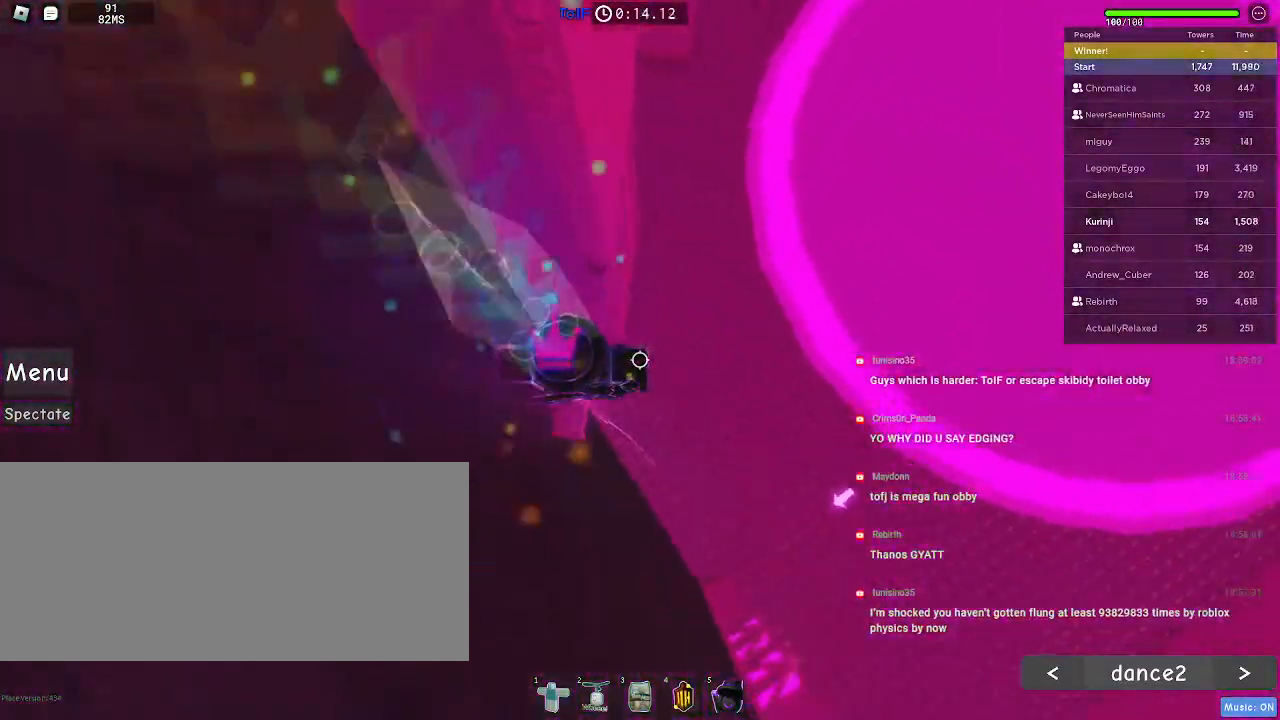
{"keys": ["w"], "mouse": [], "events": [[184, "w", "down"]]}
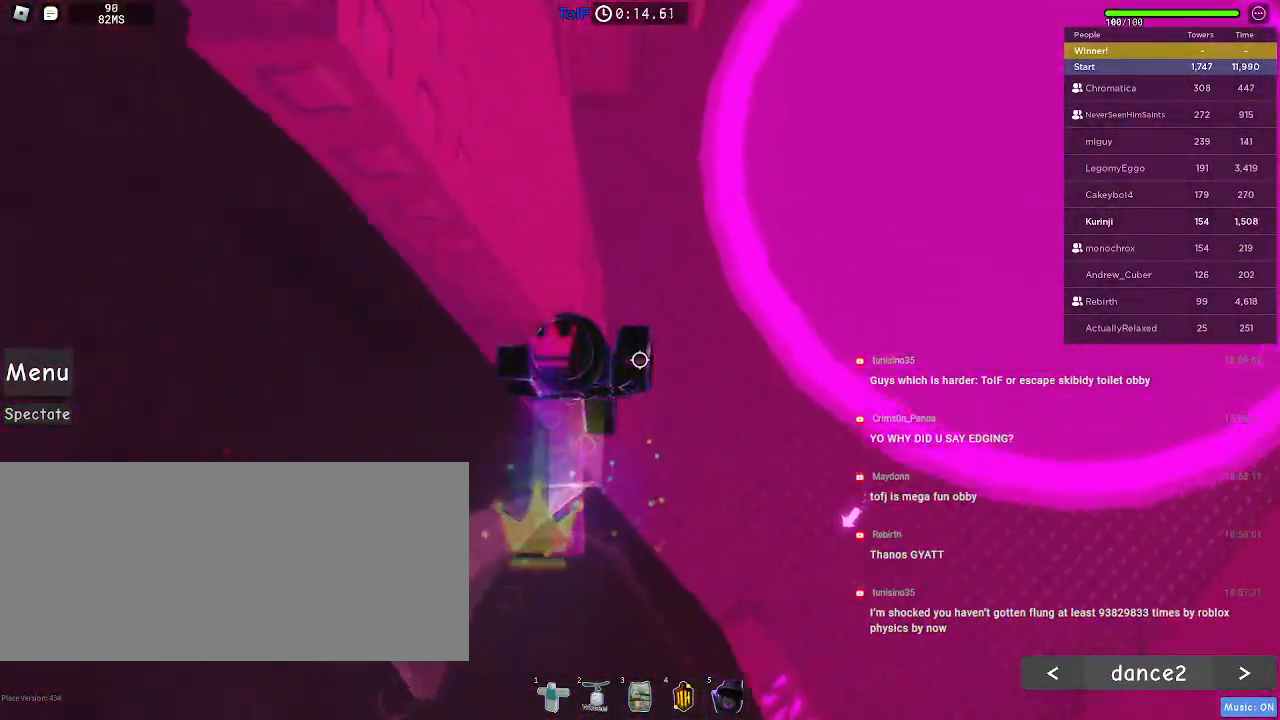
{"keys": ["d", "space"], "mouse": [], "events": [[17, "w", "up"], [350, "d", "down"], [450, "space", "down"]]}
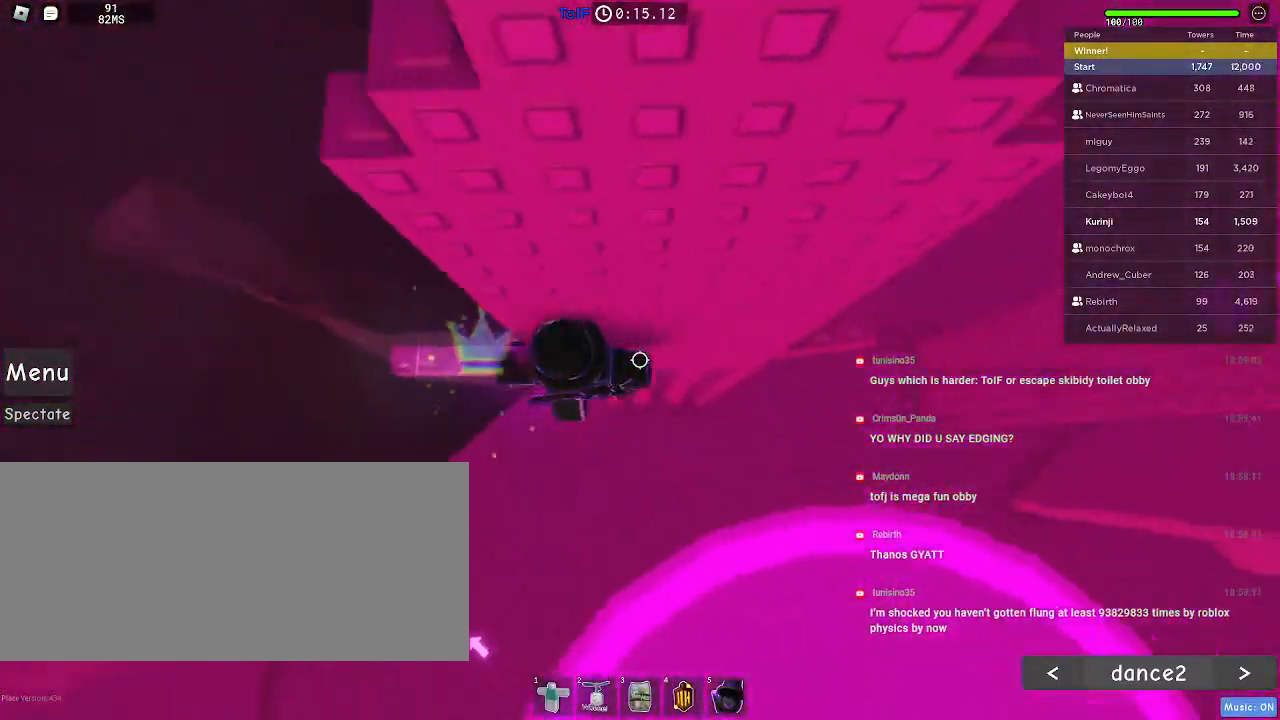
{"keys": ["d", "space"], "mouse": [], "events": []}
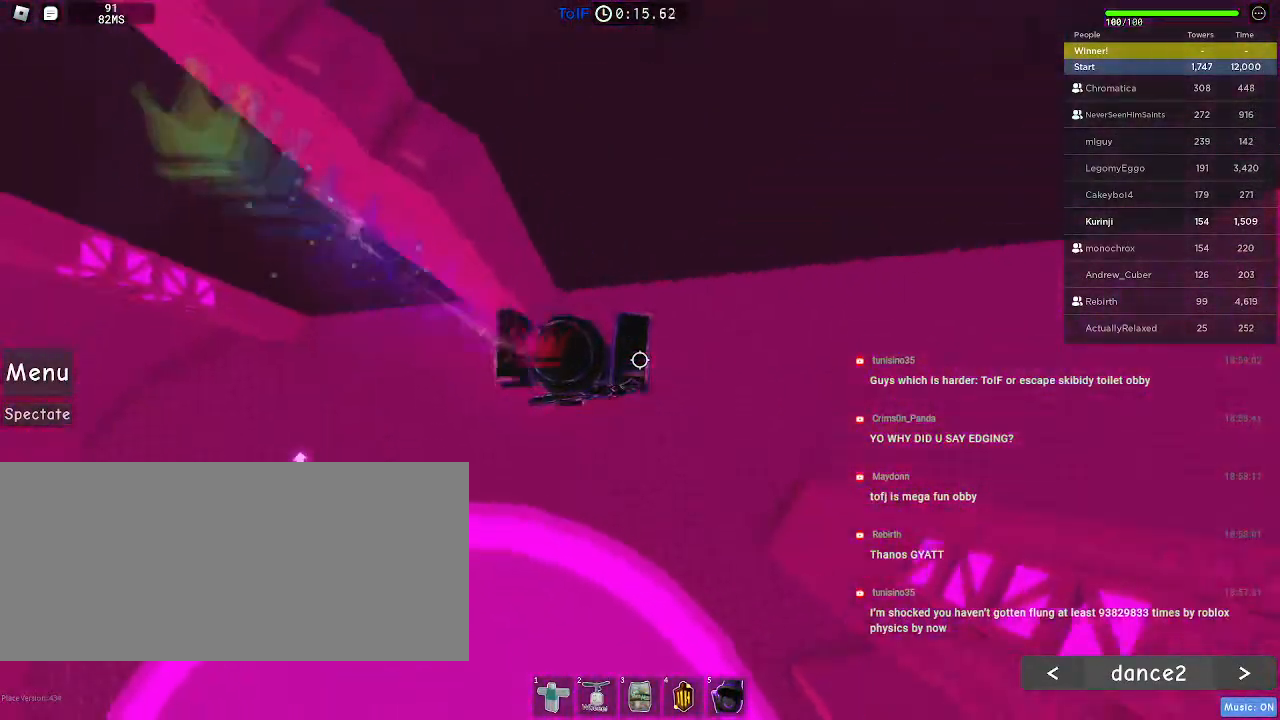
{"keys": [], "mouse": [], "events": [[34, "d", "up"], [67, "space", "up"], [384, "a", "down"], [450, "a", "up"]]}
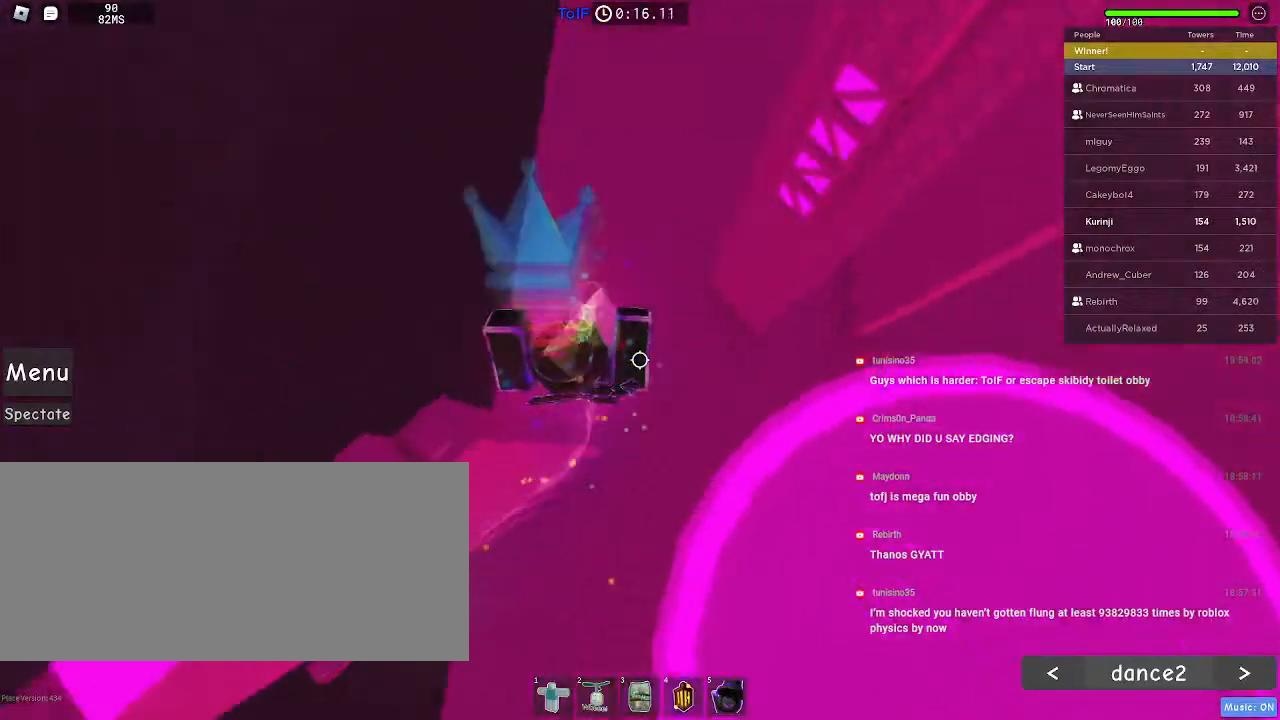
{"keys": [], "mouse": [], "events": []}
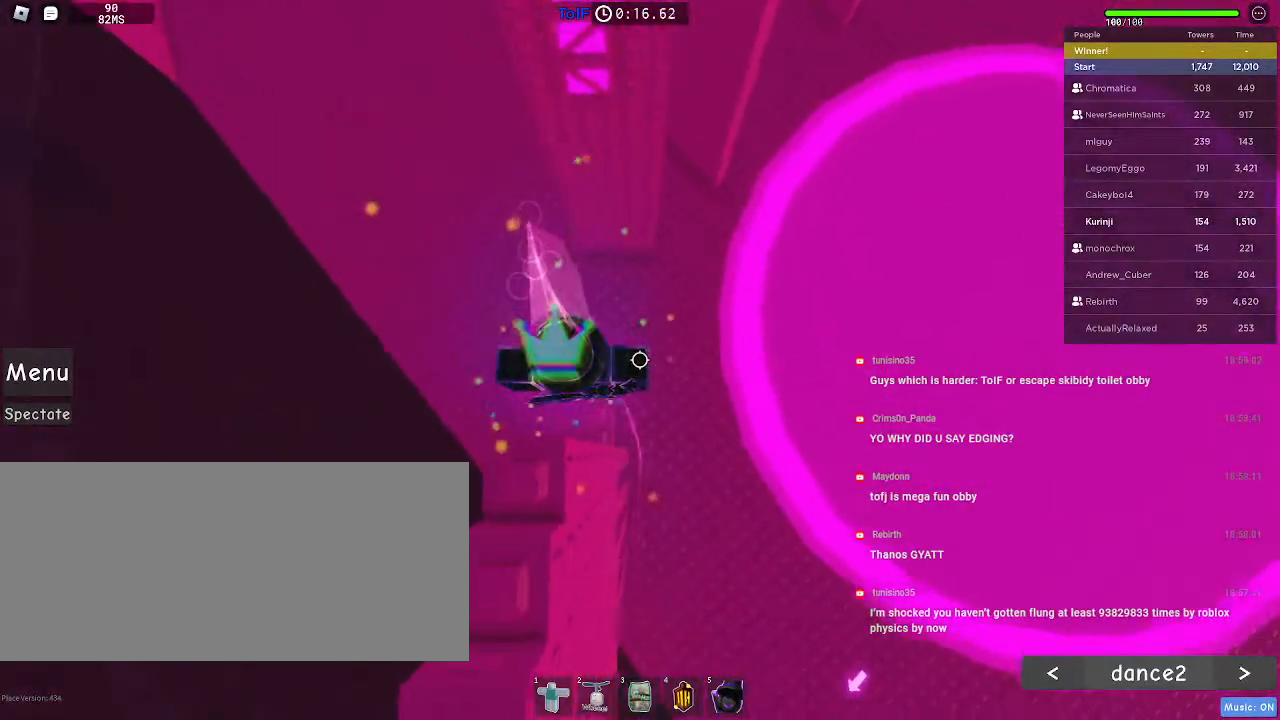
{"keys": ["w"], "mouse": [], "events": [[134, "w", "down"], [300, "space", "down"], [434, "space", "up"]]}
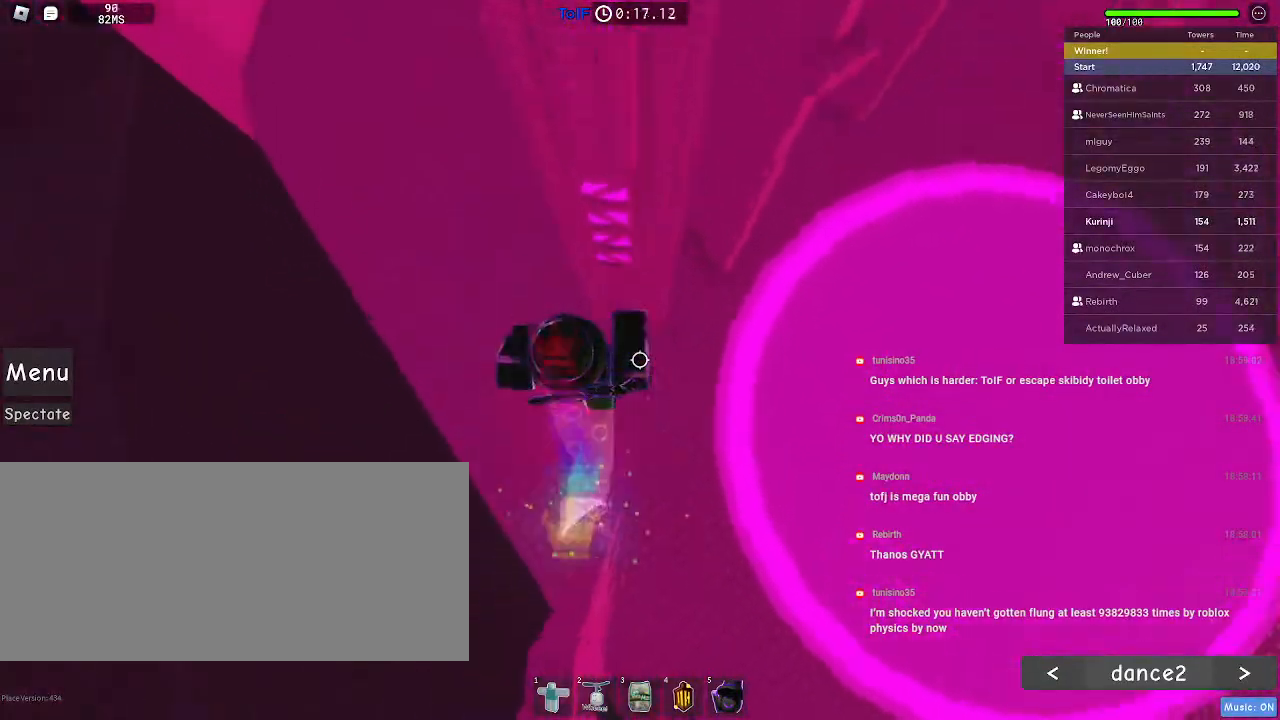
{"keys": ["w"], "mouse": [], "events": []}
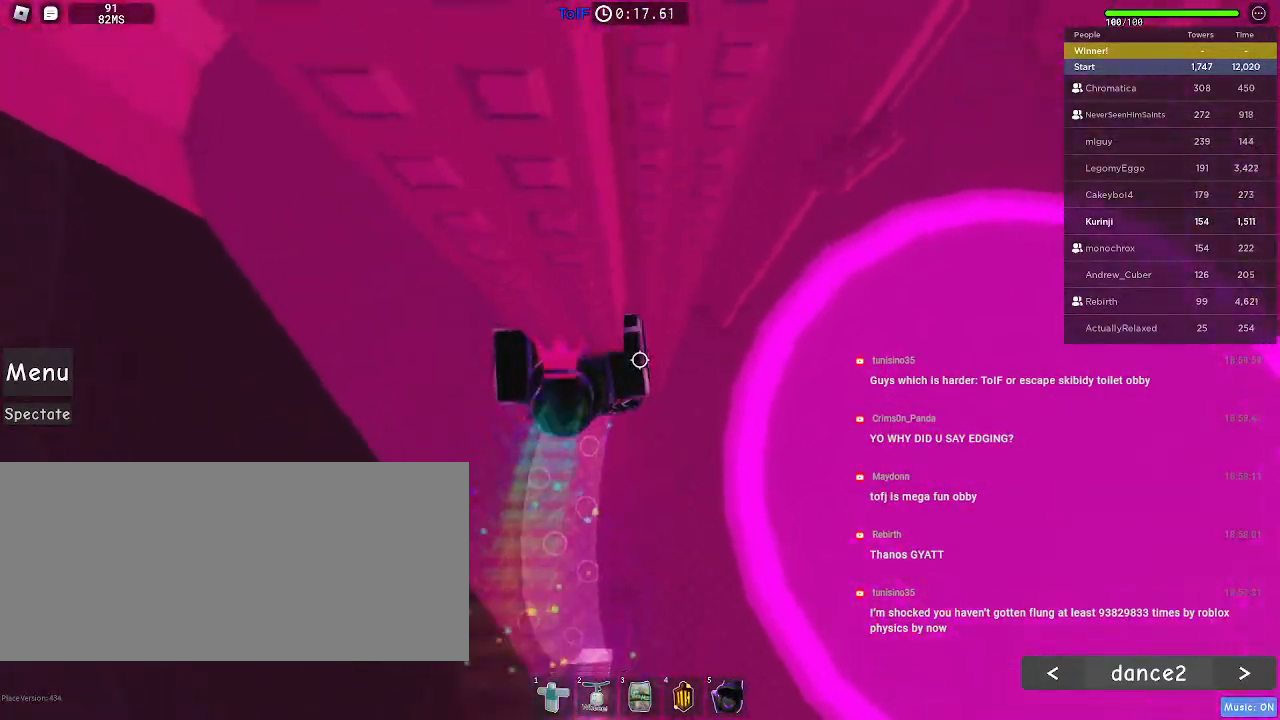
{"keys": ["w"], "mouse": [], "events": []}
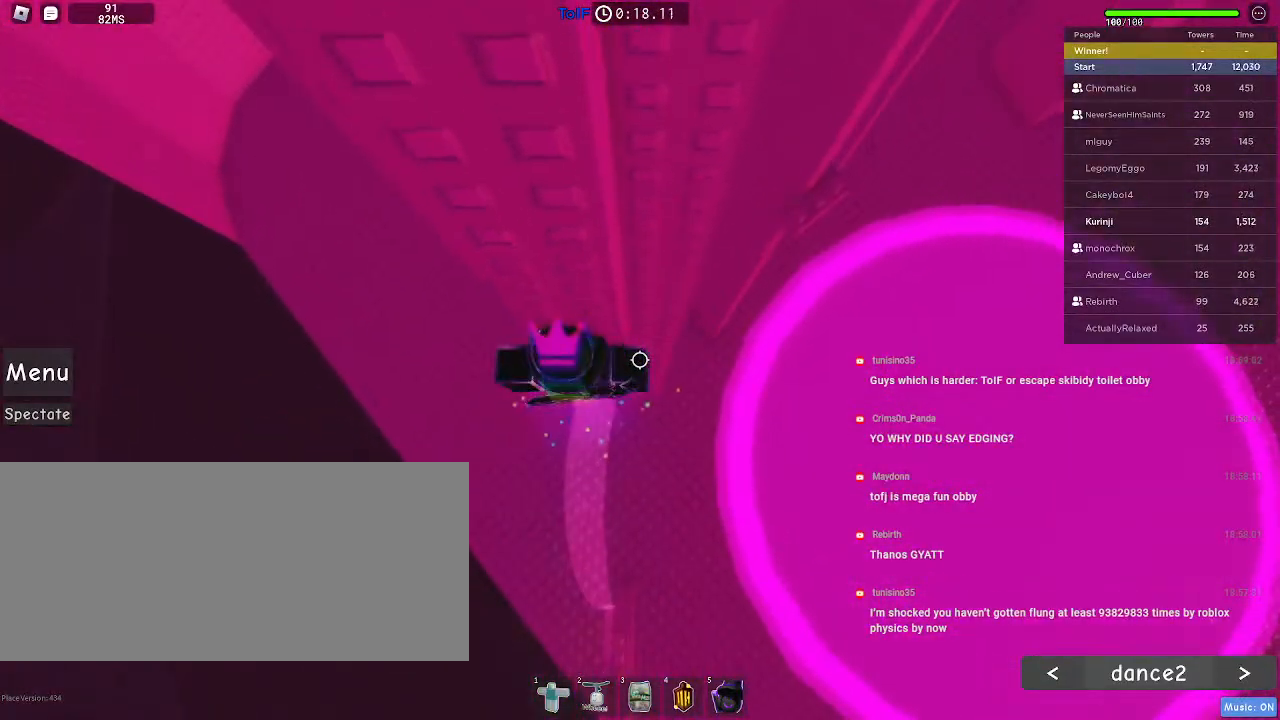
{"keys": ["d", "w"], "mouse": [], "events": [[417, "d", "down"]]}
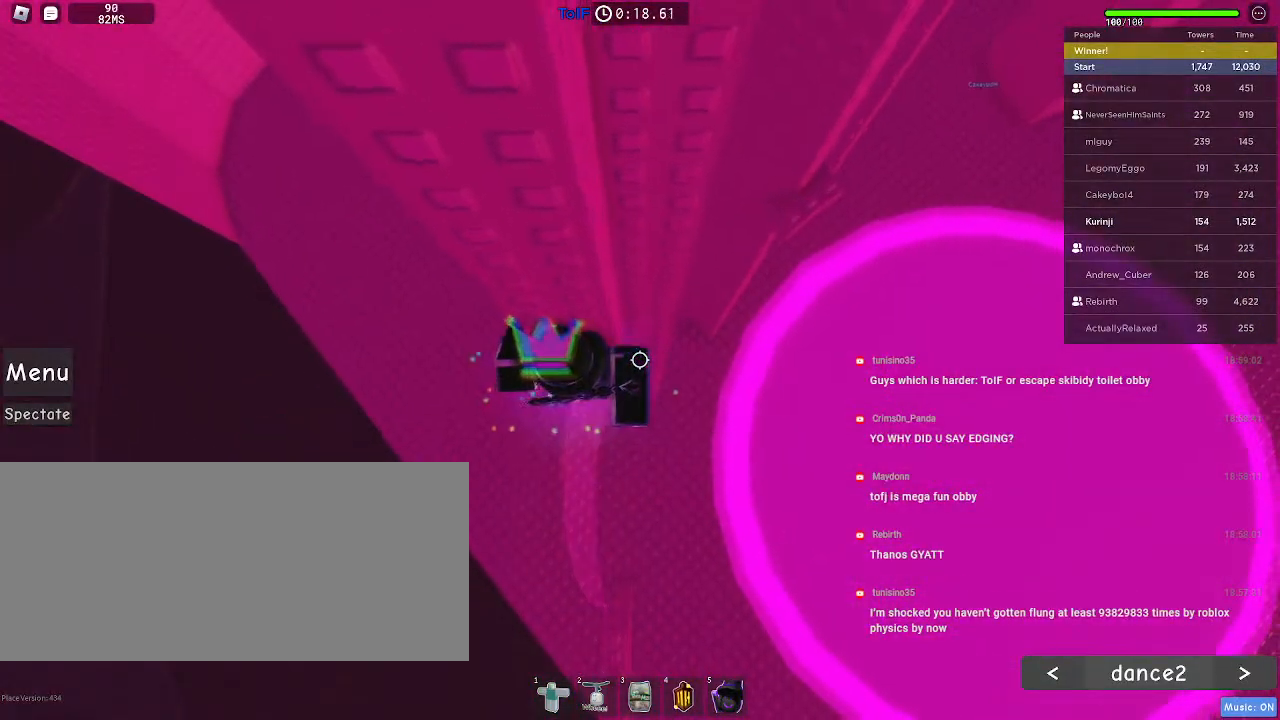
{"keys": ["d", "w"], "mouse": [], "events": []}
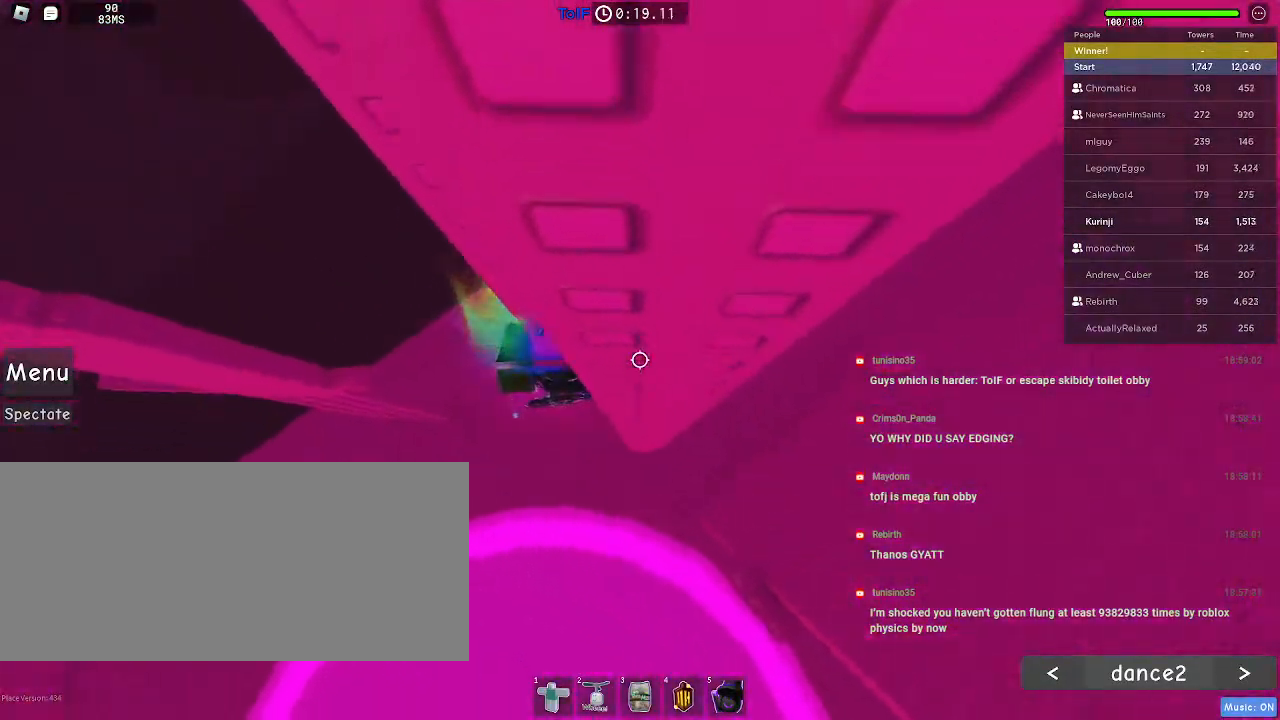
{"keys": ["d", "shift"], "mouse": ["right"], "events": [[67, "d", "up"], [67, "w", "up"], [150, "mouse_right", "down"], [150, "shift", "down"], [267, "shift", "up"], [450, "d", "down"], [450, "shift", "down"]]}
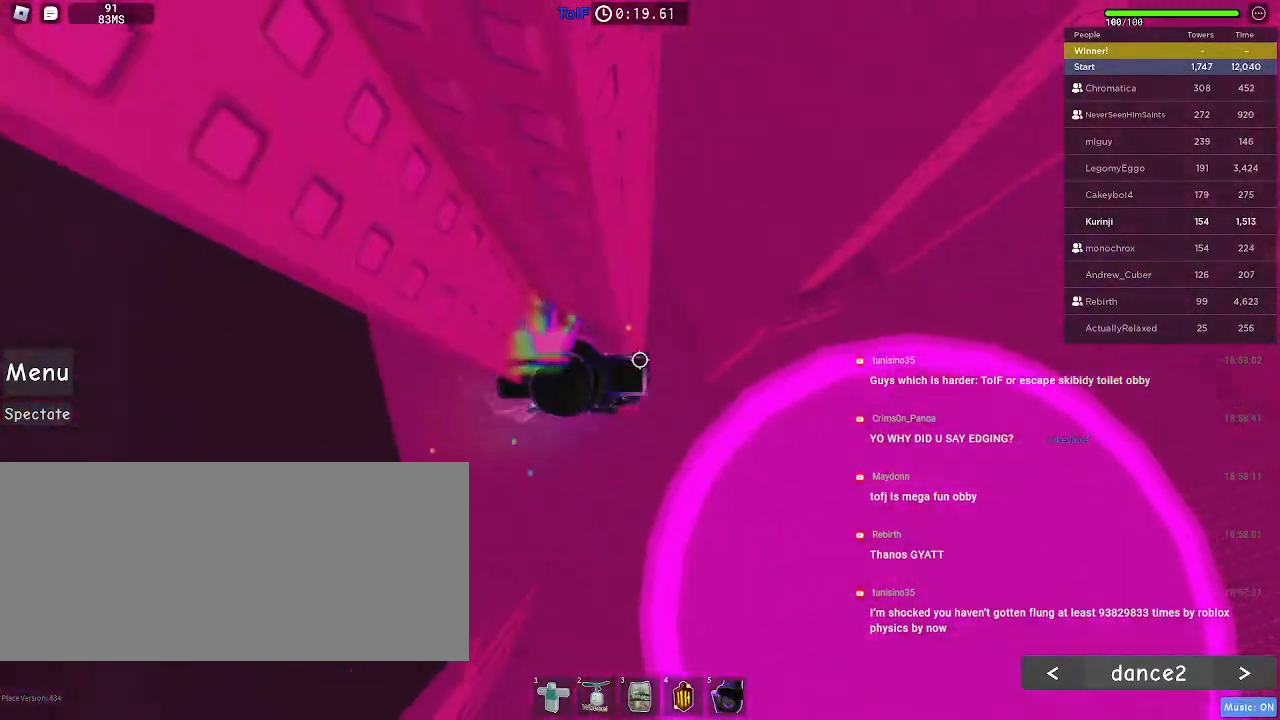
{"keys": ["d", "w"], "mouse": ["right"], "events": [[34, "space", "down"], [67, "shift", "up"], [150, "space", "up"], [434, "w", "down"]]}
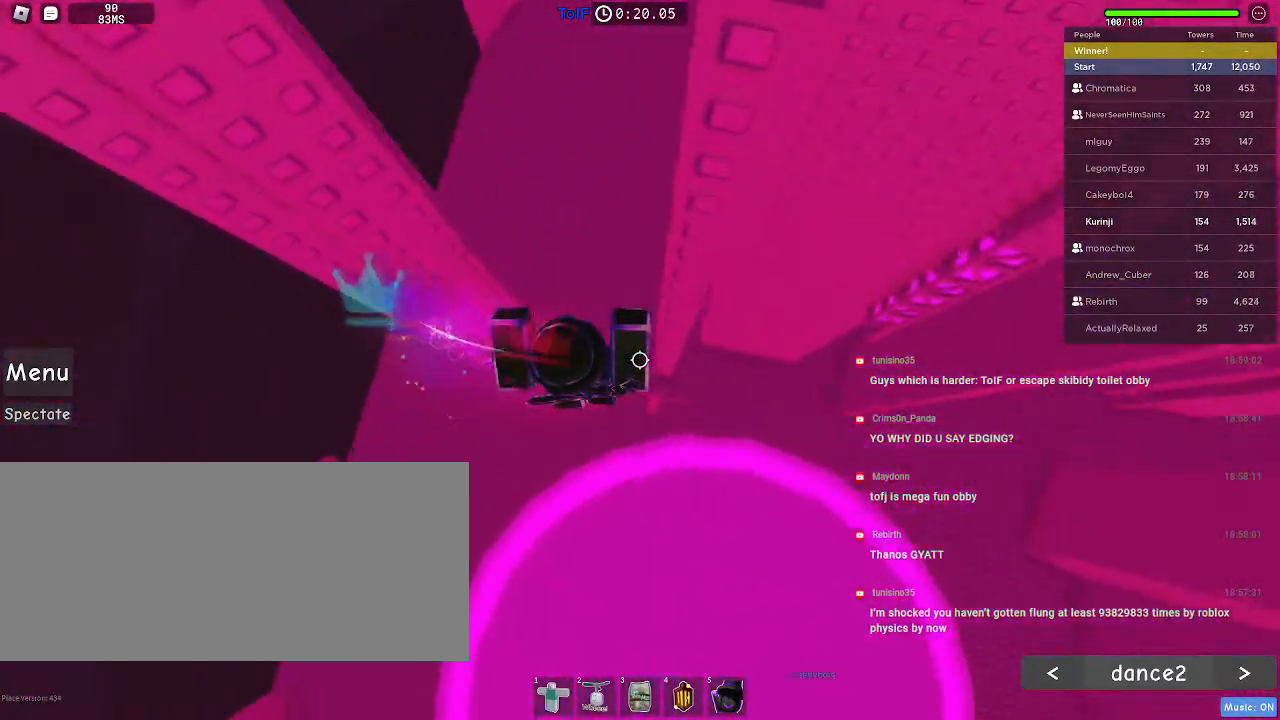
{"keys": ["d", "w"], "mouse": [], "events": [[34, "w", "up"], [267, "w", "down"], [317, "mouse_right", "up"]]}
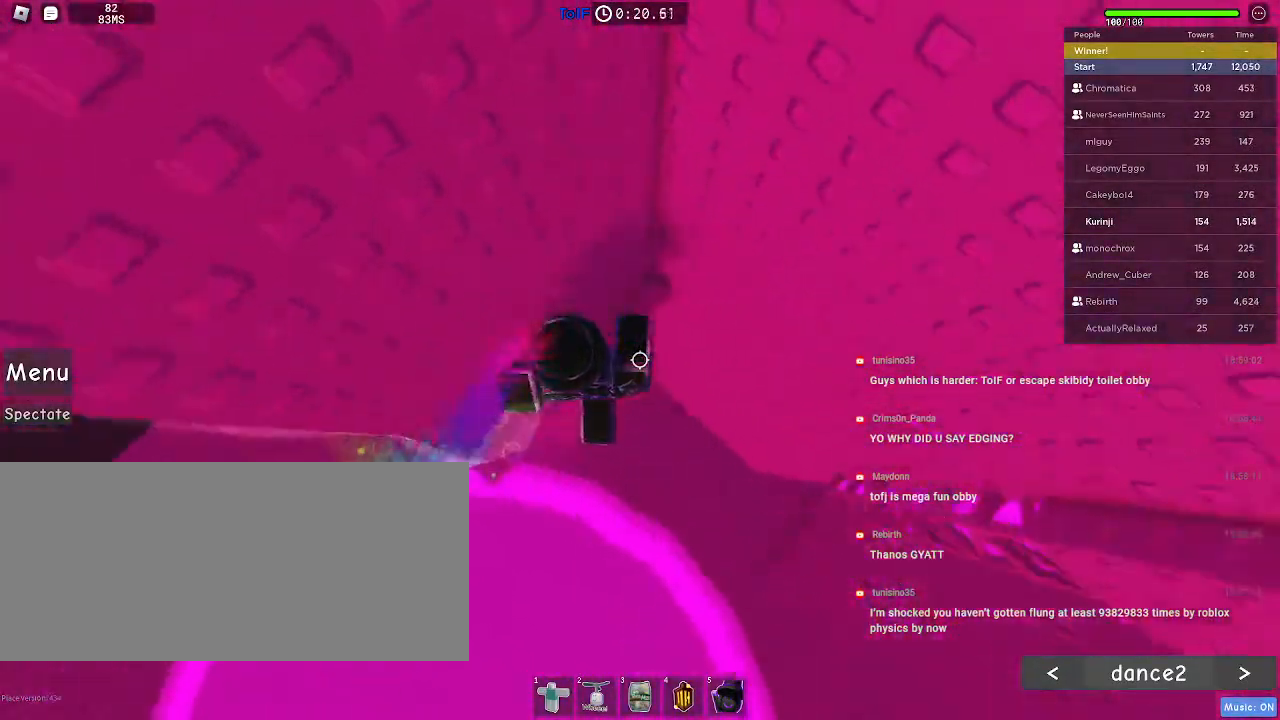
{"keys": ["d", "space"], "mouse": [], "events": [[34, "d", "up"], [50, "a", "down"], [134, "a", "up"], [134, "w", "up"], [384, "d", "down"], [500, "space", "down"]]}
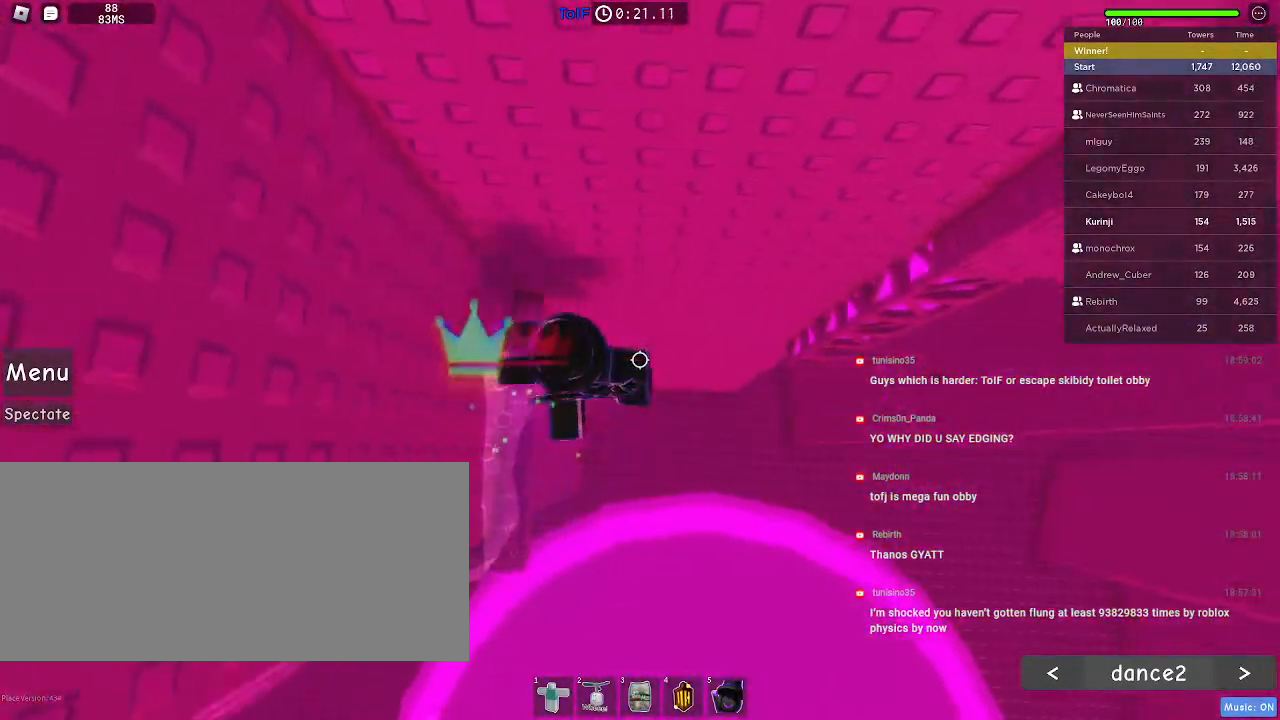
{"keys": ["d", "w"], "mouse": [], "events": [[100, "space", "up"], [450, "w", "down"]]}
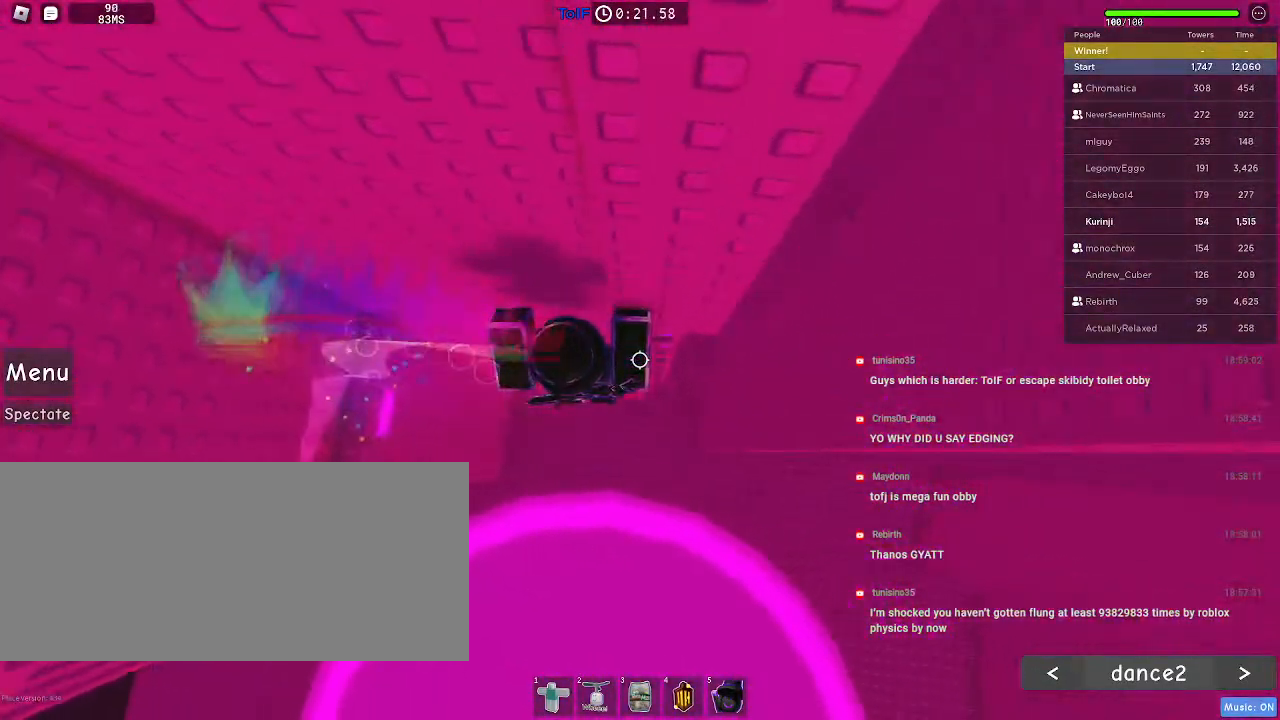
{"keys": ["w"], "mouse": [], "events": [[250, "d", "up"]]}
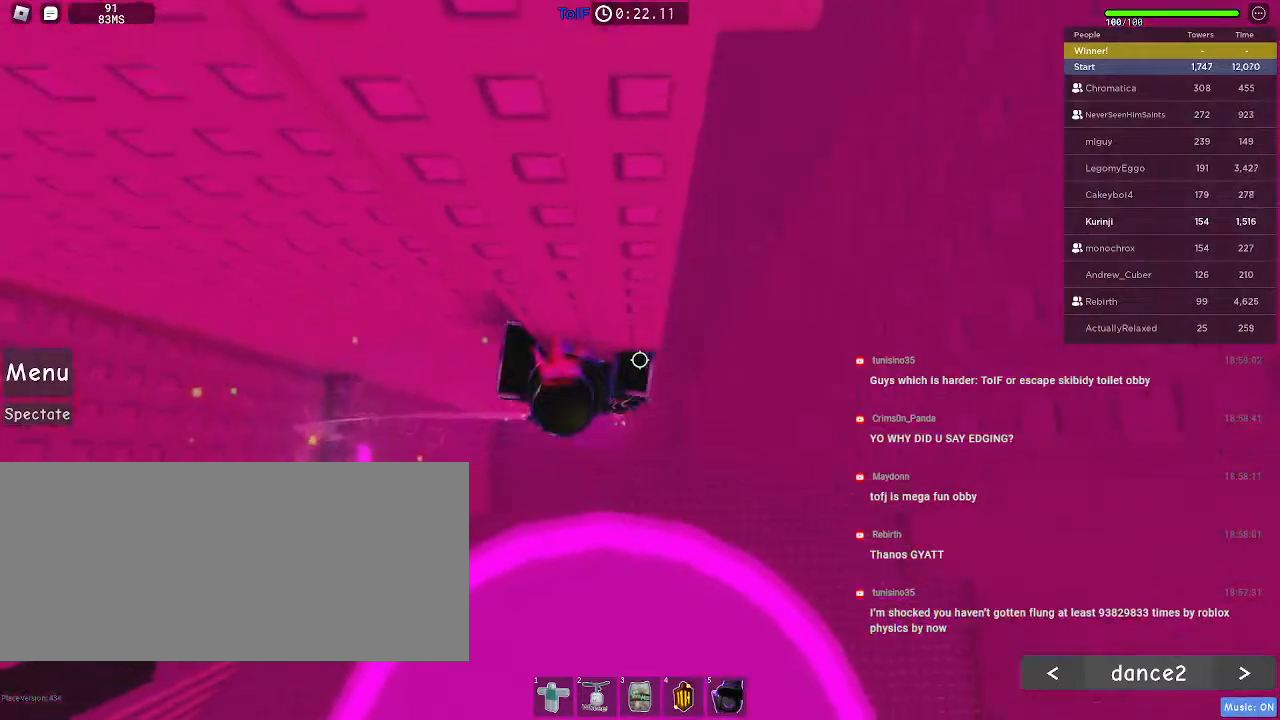
{"keys": ["w"], "mouse": [], "events": [[334, "d", "down"], [434, "d", "up"]]}
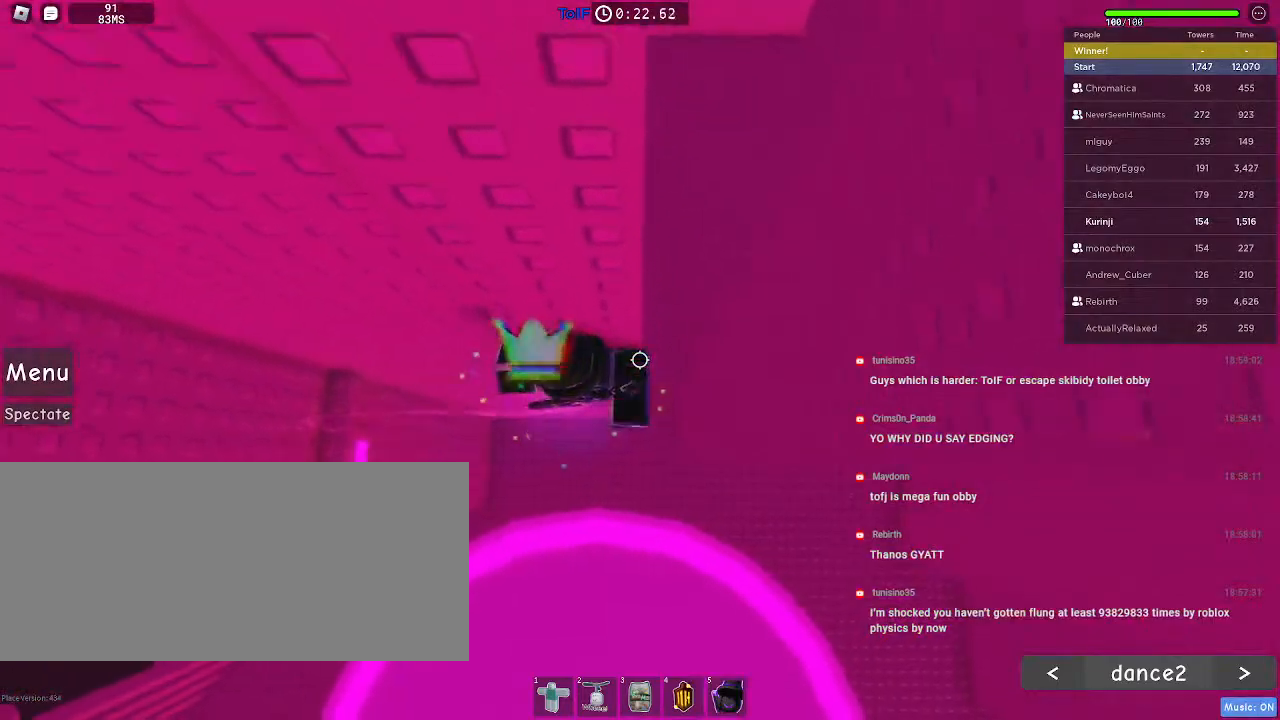
{"keys": ["d", "space"], "mouse": [], "events": [[200, "w", "up"], [350, "d", "down"], [450, "space", "down"]]}
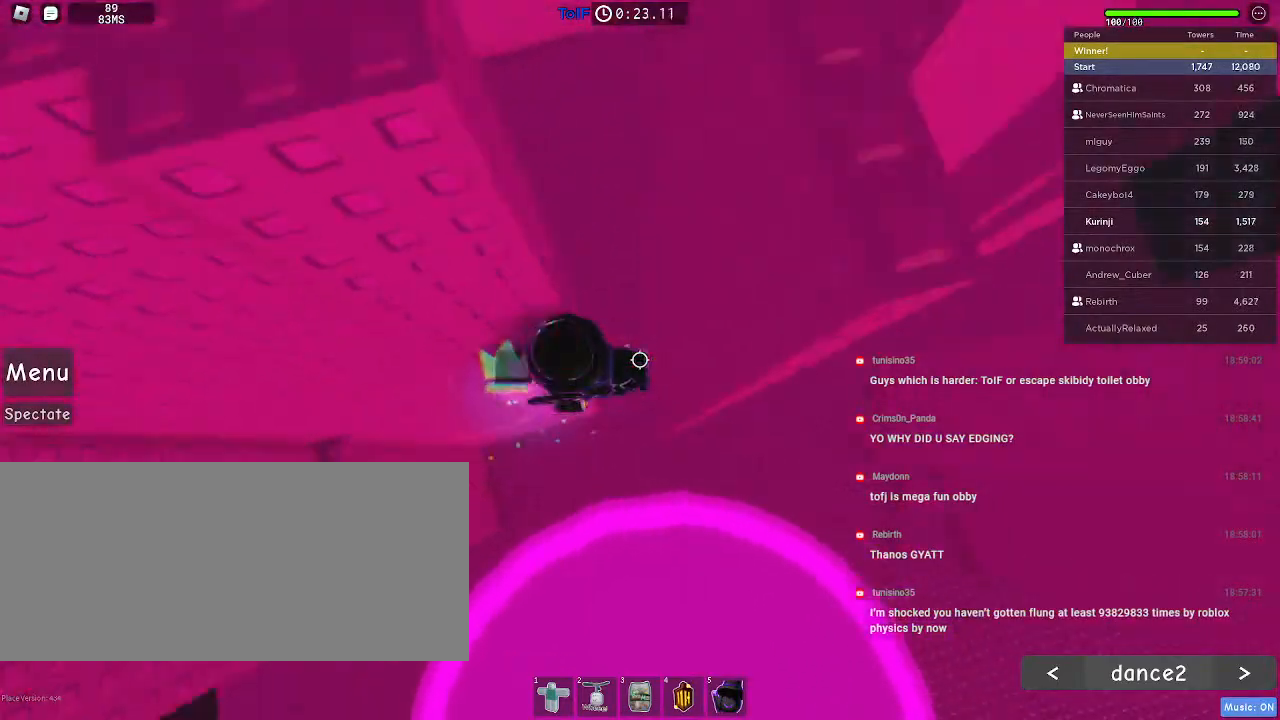
{"keys": ["d"], "mouse": [], "events": [[84, "space", "up"]]}
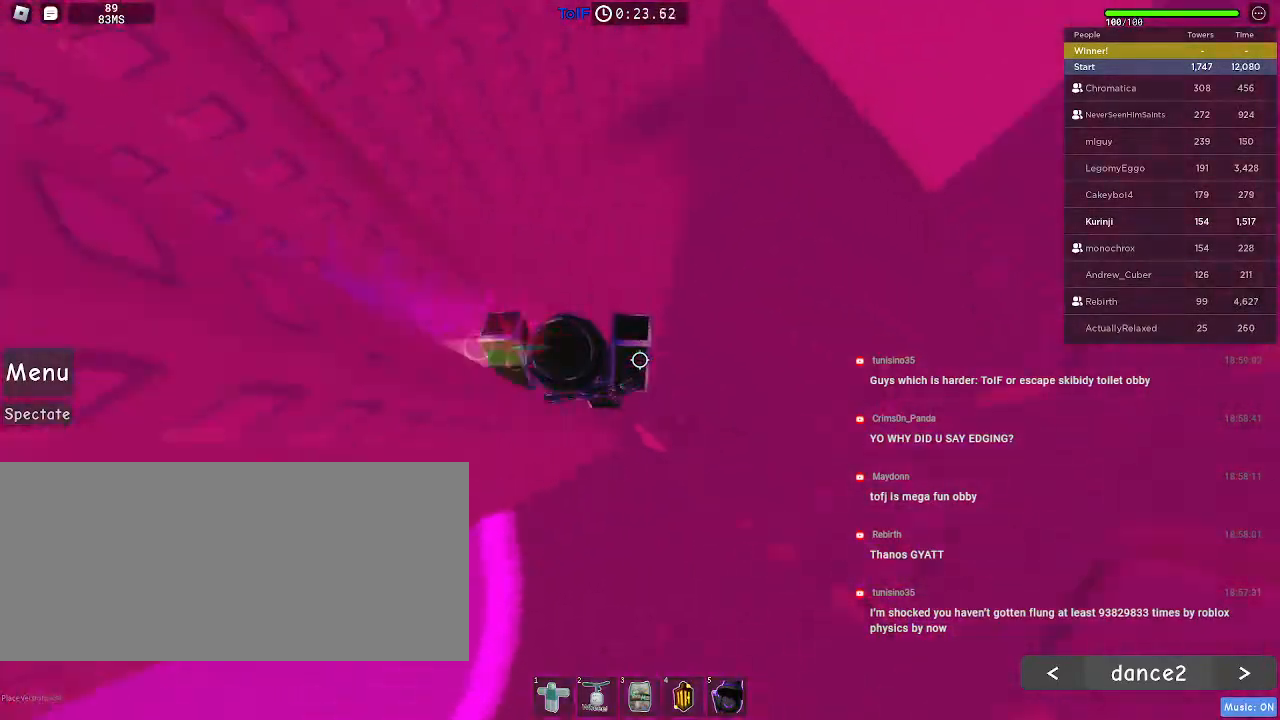
{"keys": ["d", "w"], "mouse": [], "events": [[200, "d", "up"], [434, "w", "down"], [450, "d", "down"]]}
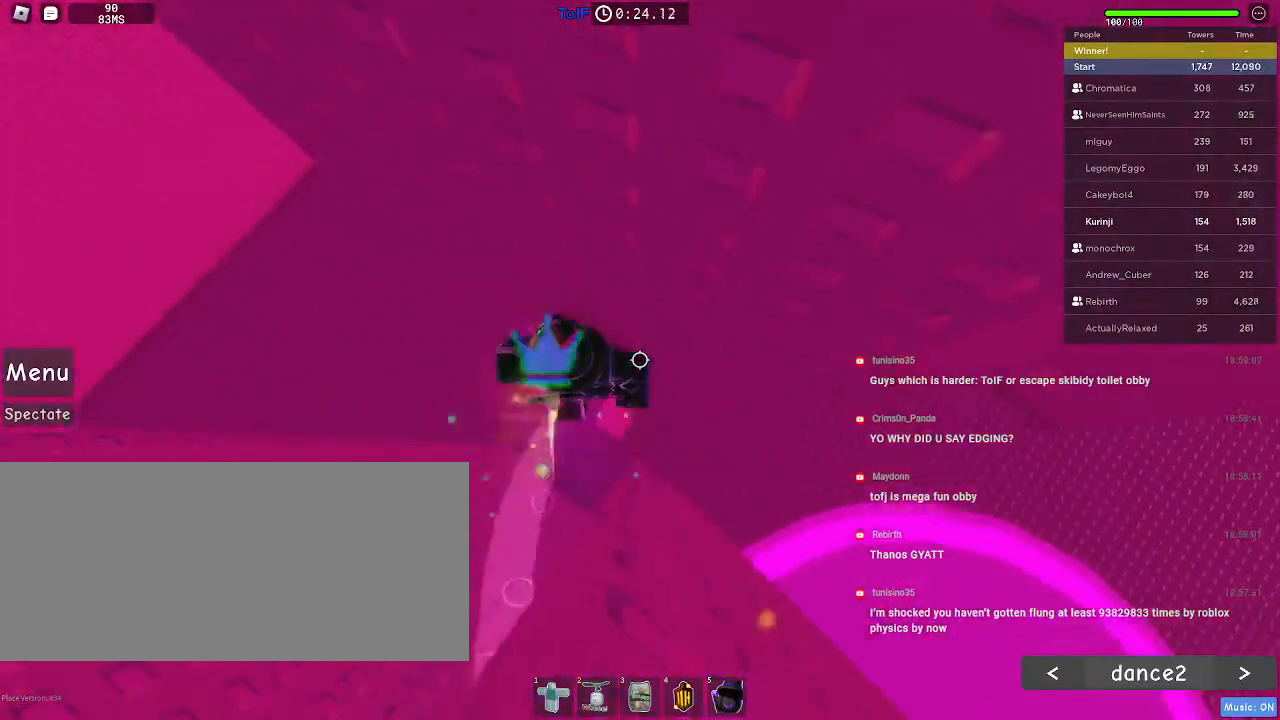
{"keys": ["space"], "mouse": [], "events": [[34, "d", "up"], [67, "w", "up"], [450, "space", "down"]]}